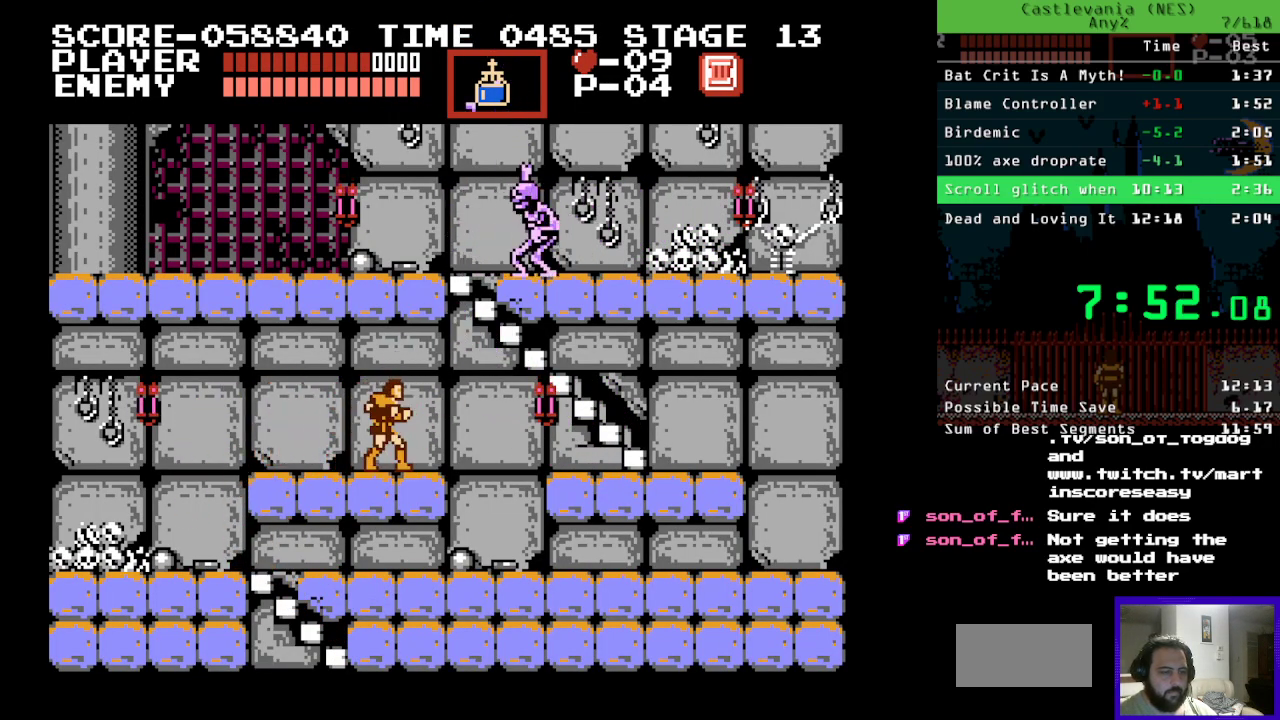
Gameplay with a controller (Nintendo layout); each line is a JSON object with the inputs held at the frame after it. "events" lists button and stick changes between this image and that frame as [ms after this image, input, new state], when the widget could be followed in between. Not read: L3 R3.
{"buttons": ["B"], "events": [[250, "B", "down"]]}
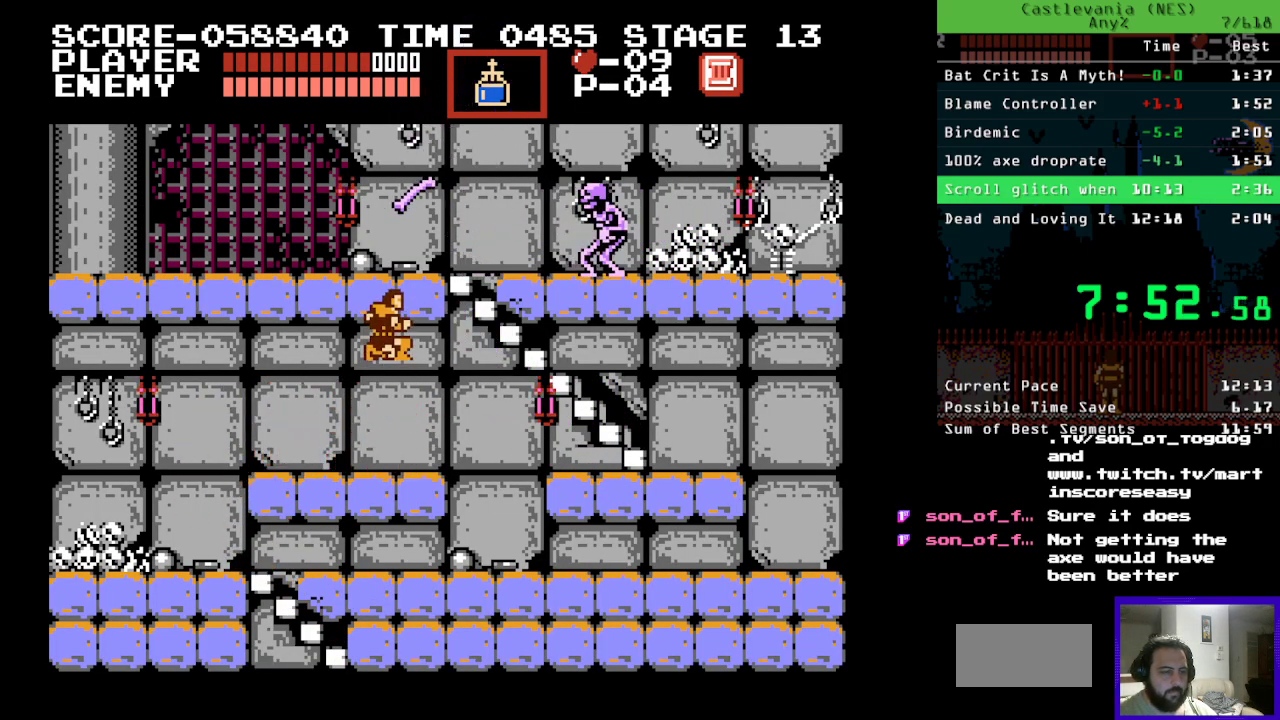
{"buttons": ["B"], "events": []}
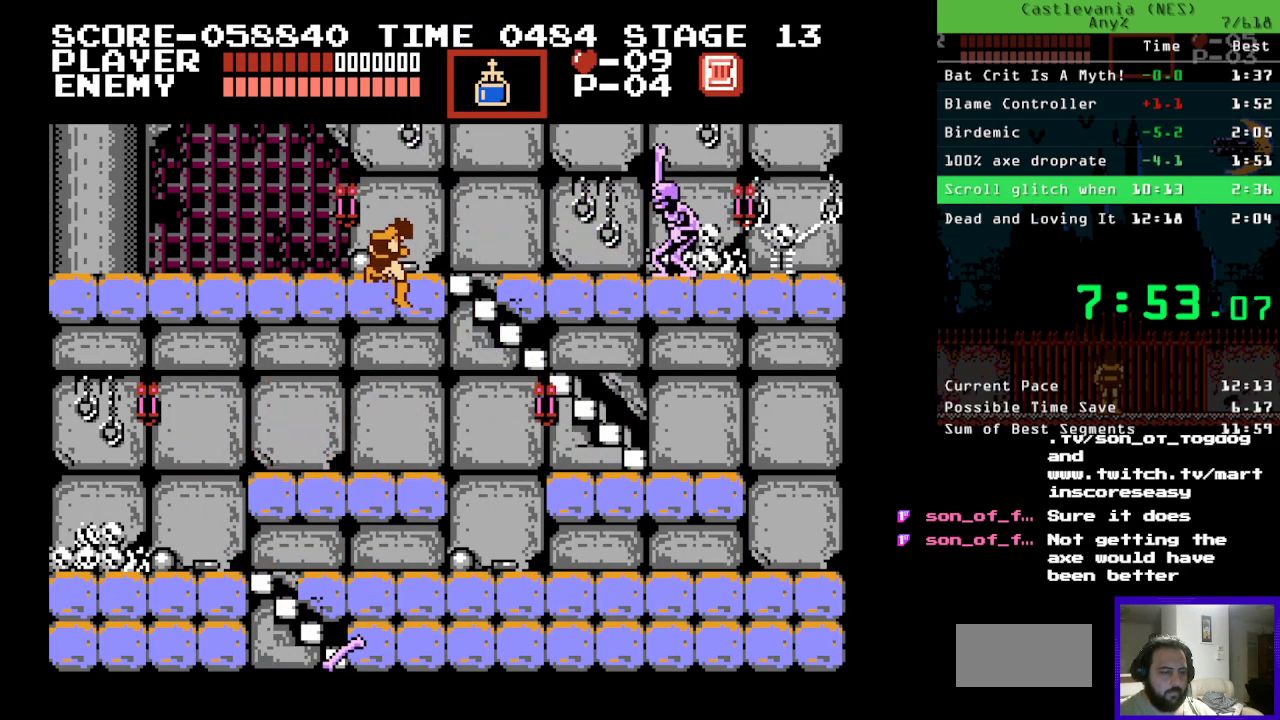
{"buttons": ["DPAD_RIGHT"], "events": [[33, "DPAD_RIGHT", "down"], [67, "B", "up"], [400, "B", "down"], [500, "B", "up"]]}
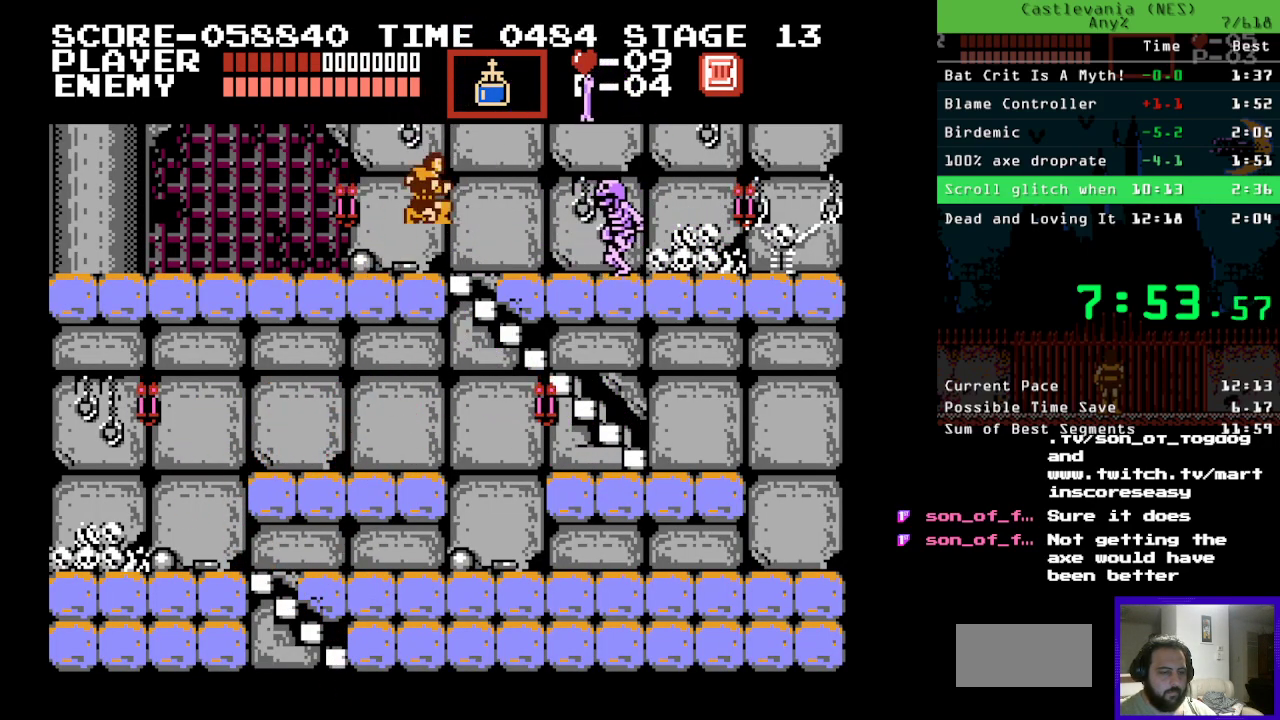
{"buttons": ["A", "DPAD_RIGHT"], "events": [[317, "A", "down"]]}
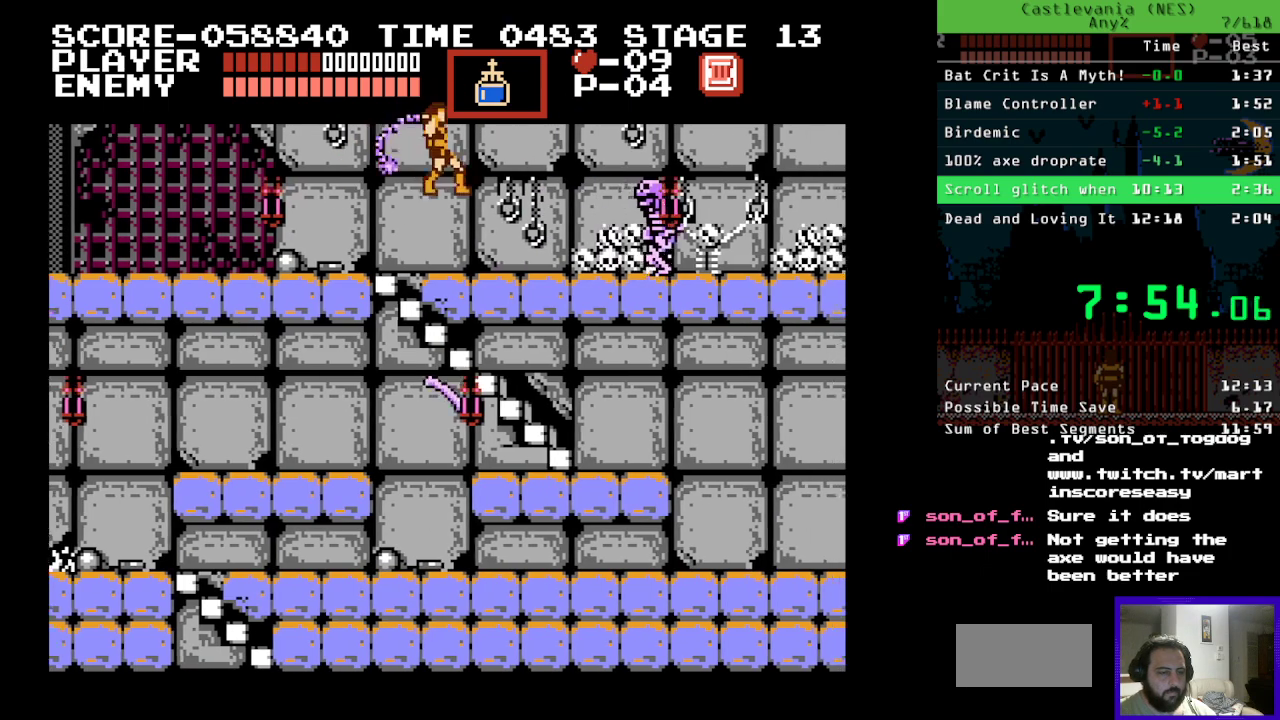
{"buttons": ["DPAD_RIGHT"], "events": [[183, "A", "up"]]}
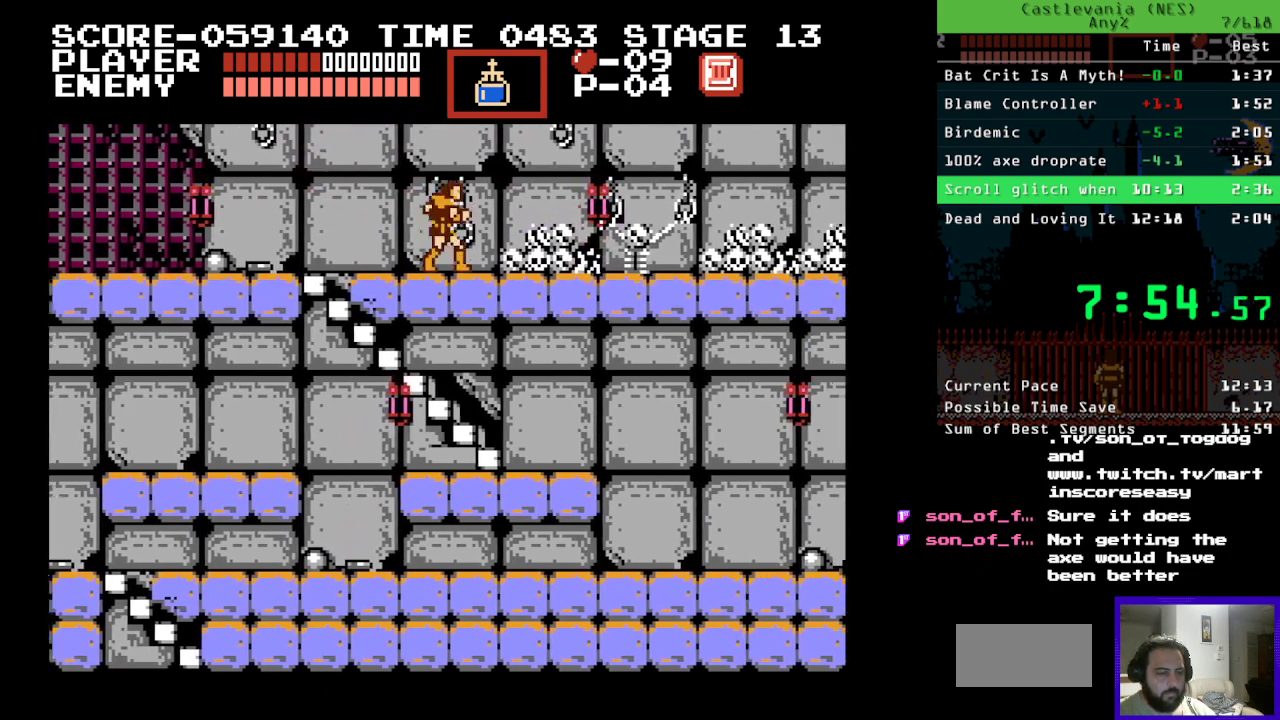
{"buttons": ["DPAD_RIGHT"], "events": [[267, "A", "down"], [367, "A", "up"]]}
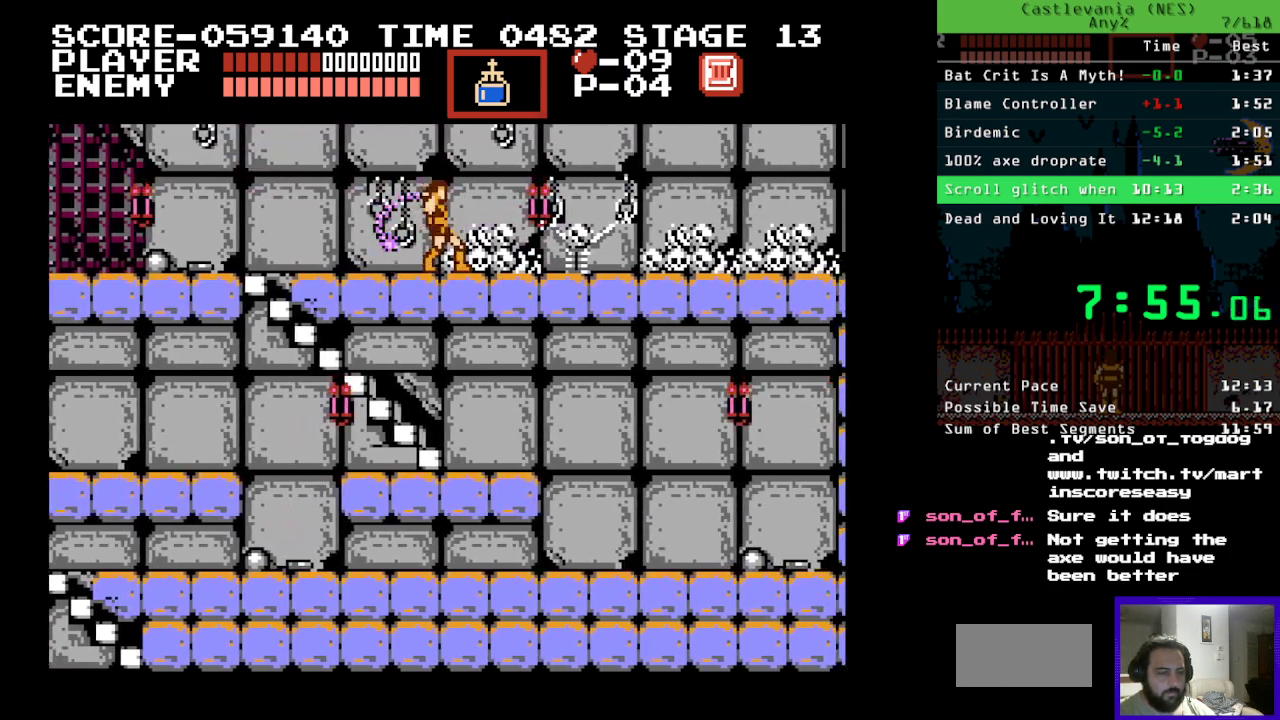
{"buttons": ["DPAD_RIGHT"], "events": []}
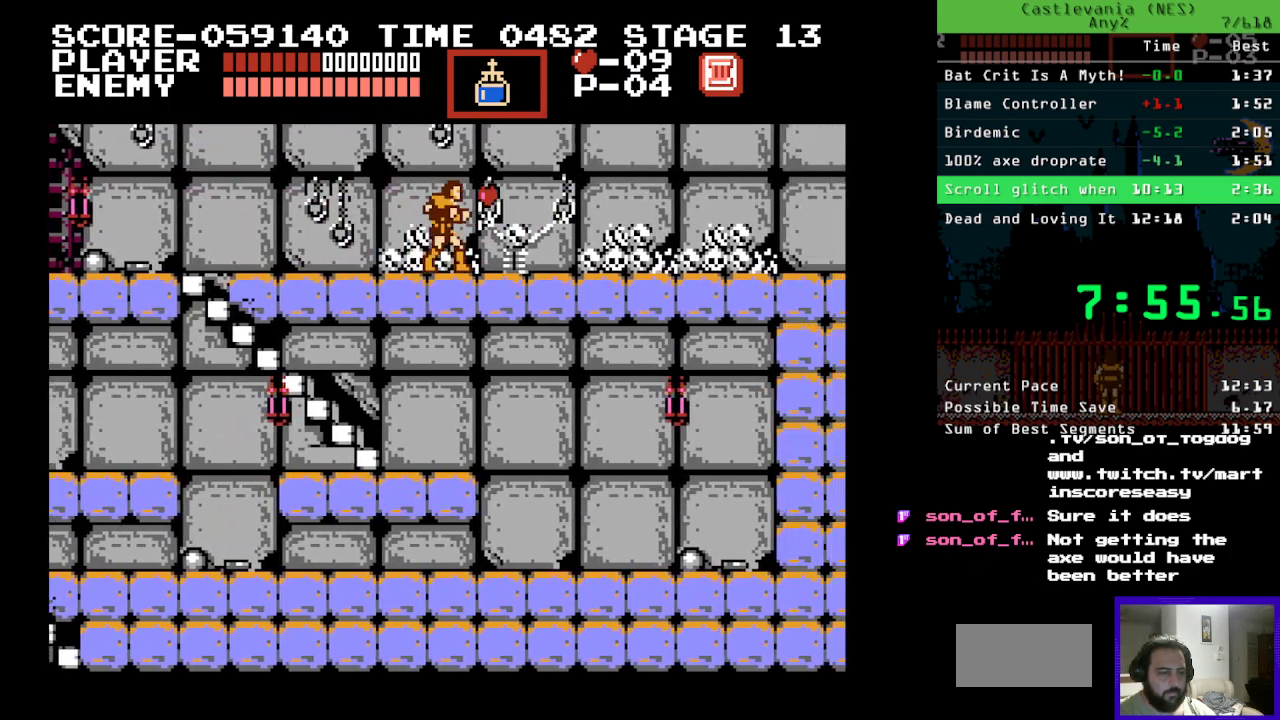
{"buttons": ["DPAD_RIGHT"], "events": []}
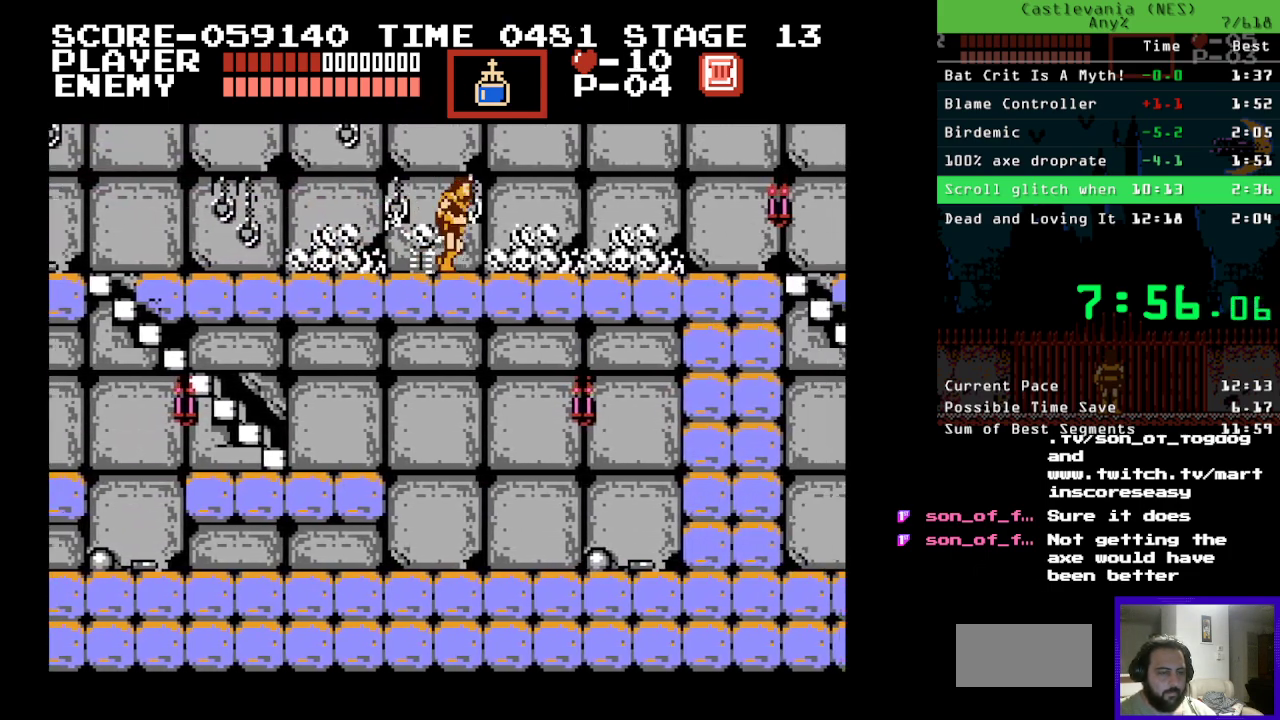
{"buttons": ["B", "DPAD_RIGHT"], "events": [[433, "B", "down"]]}
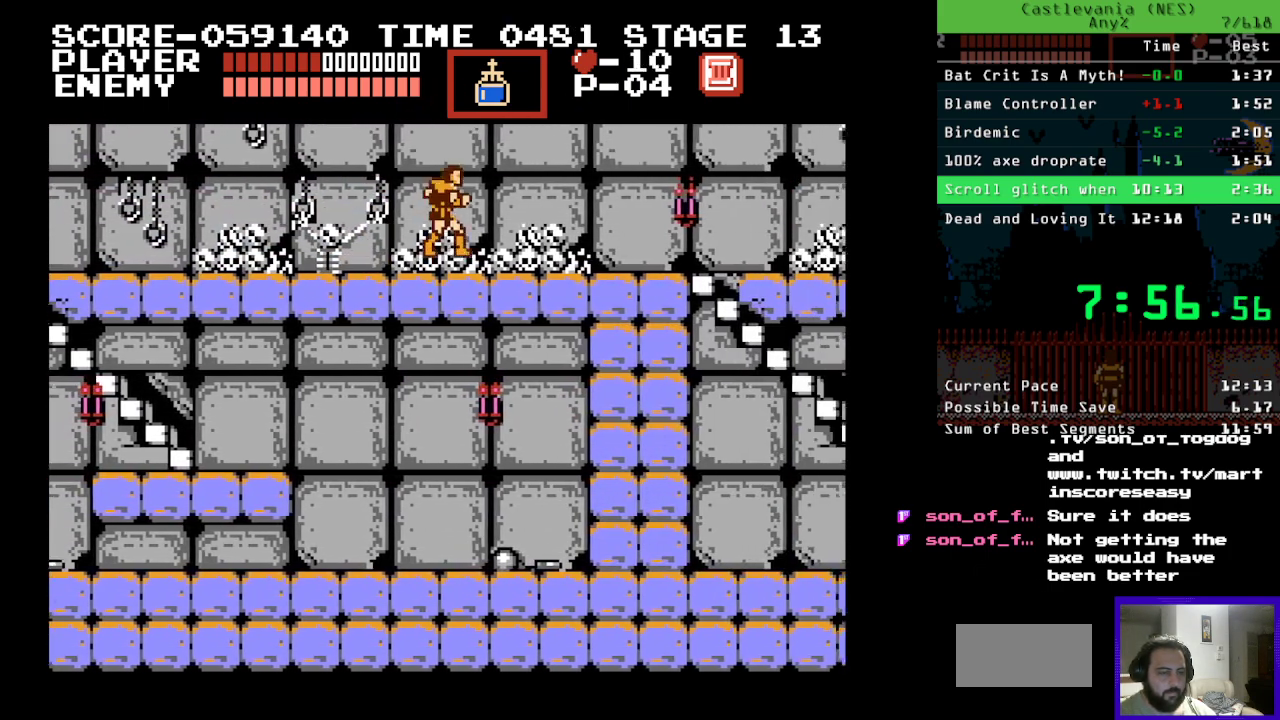
{"buttons": ["DPAD_RIGHT"], "events": [[17, "B", "up"], [317, "A", "down"], [400, "A", "up"]]}
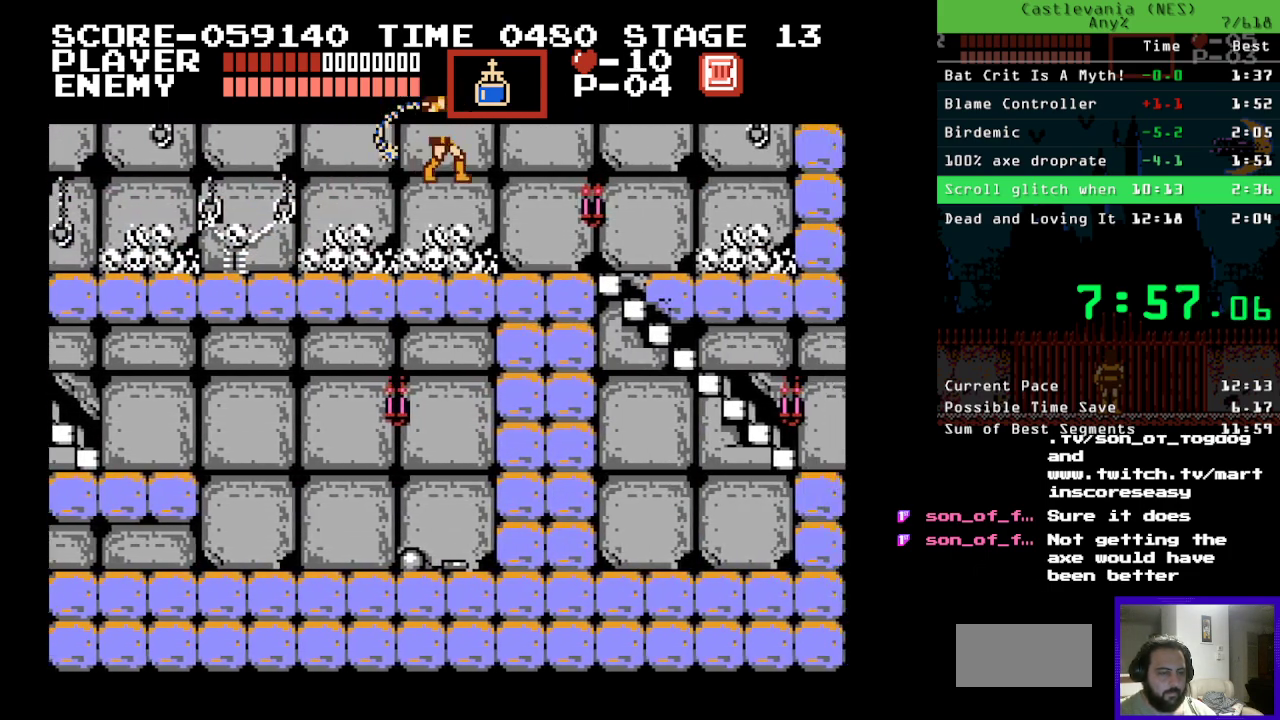
{"buttons": ["DPAD_RIGHT"], "events": []}
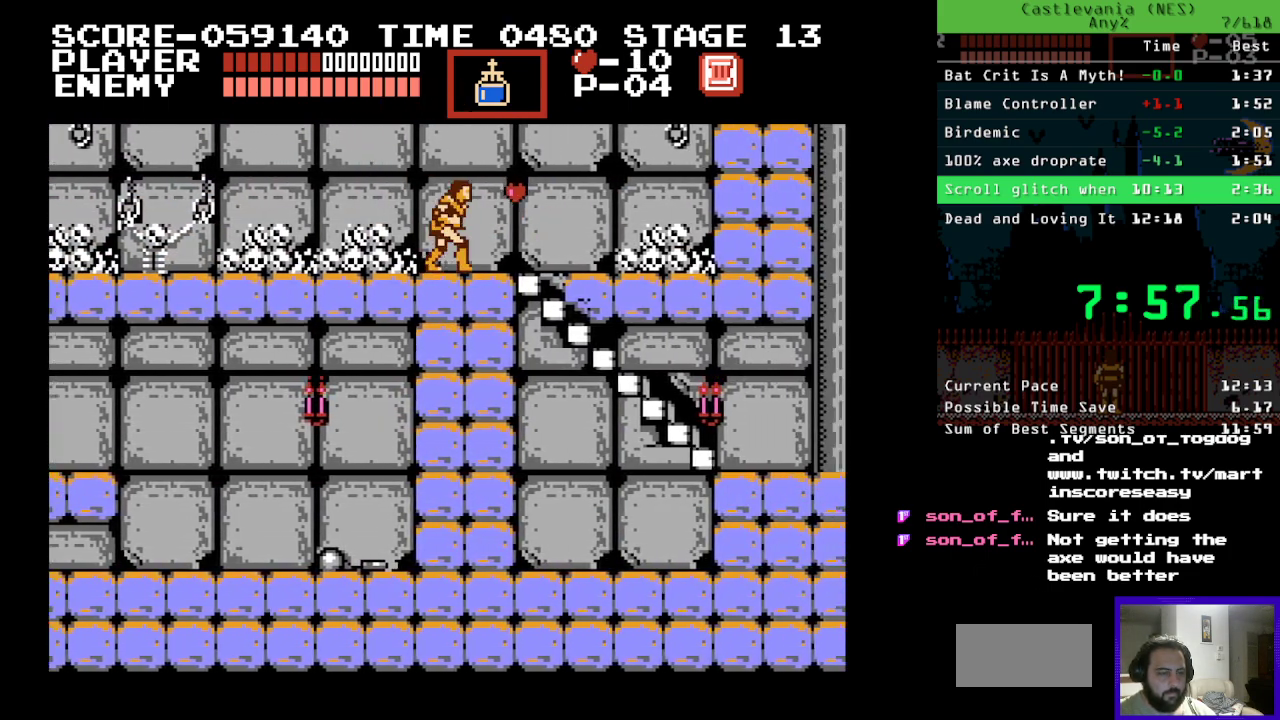
{"buttons": ["DPAD_DOWN", "DPAD_RIGHT"], "events": [[283, "DPAD_DOWN", "down"]]}
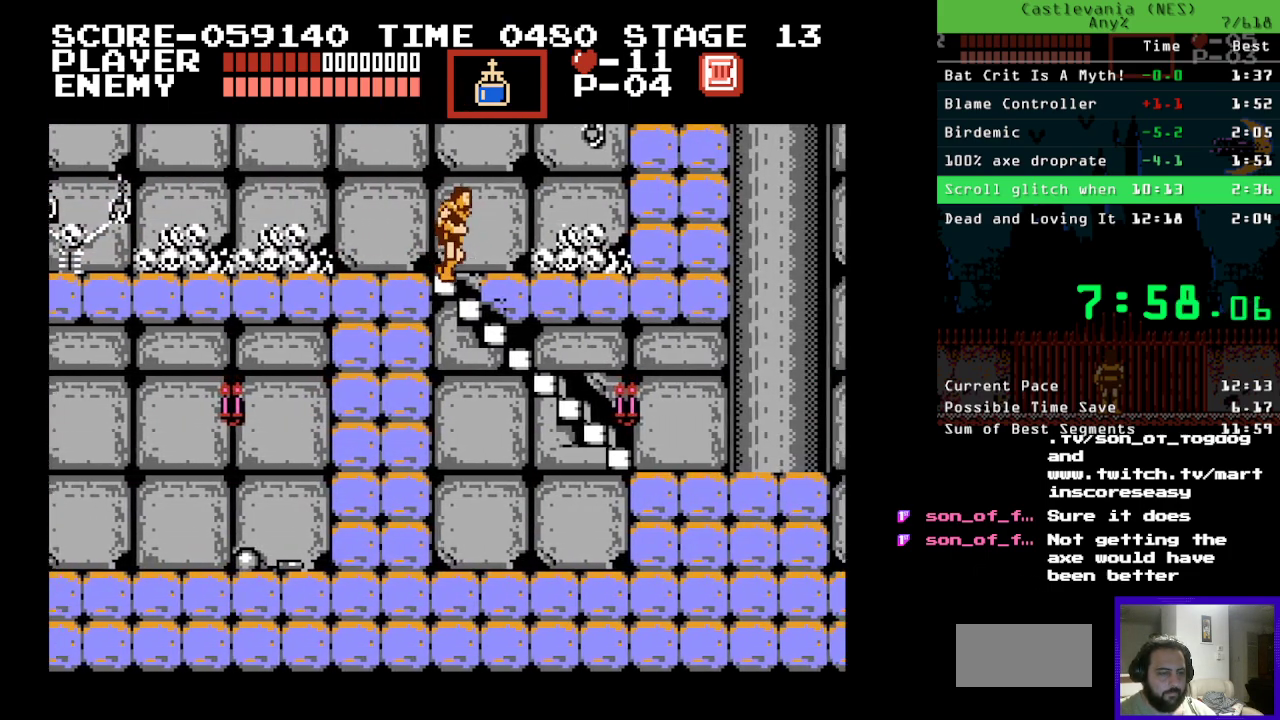
{"buttons": ["DPAD_RIGHT"], "events": [[200, "DPAD_DOWN", "up"]]}
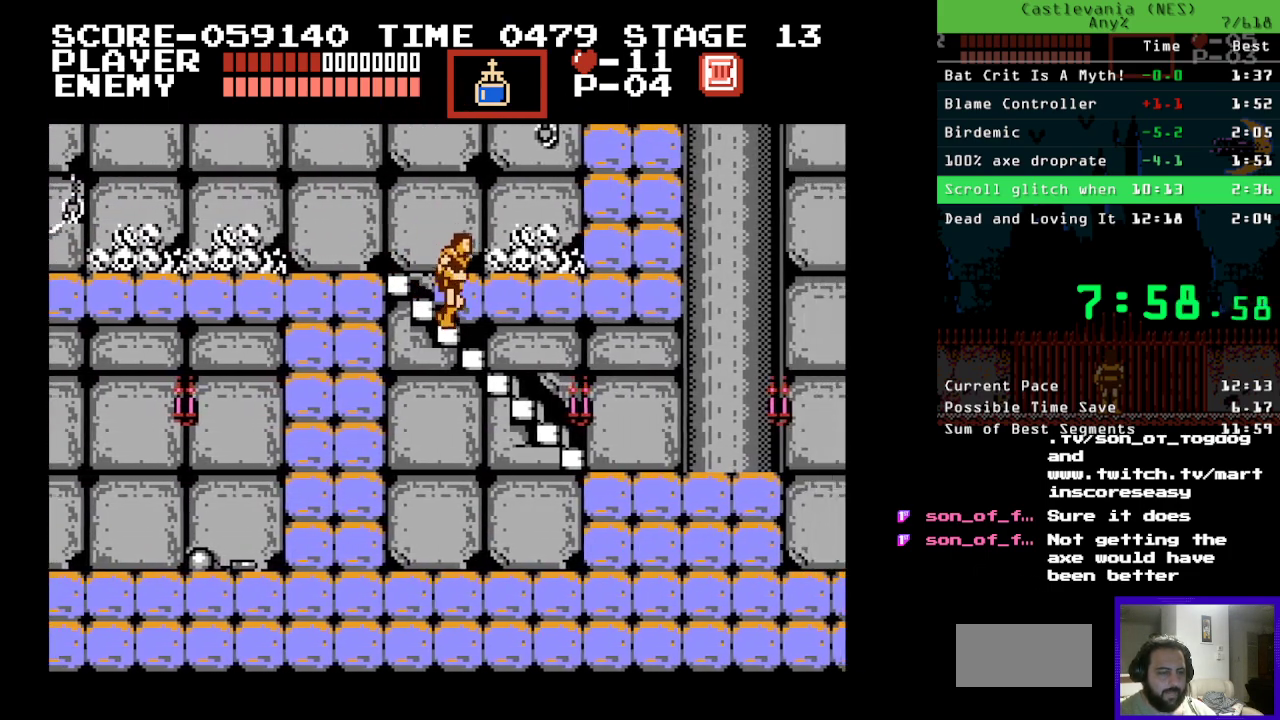
{"buttons": ["DPAD_RIGHT"], "events": []}
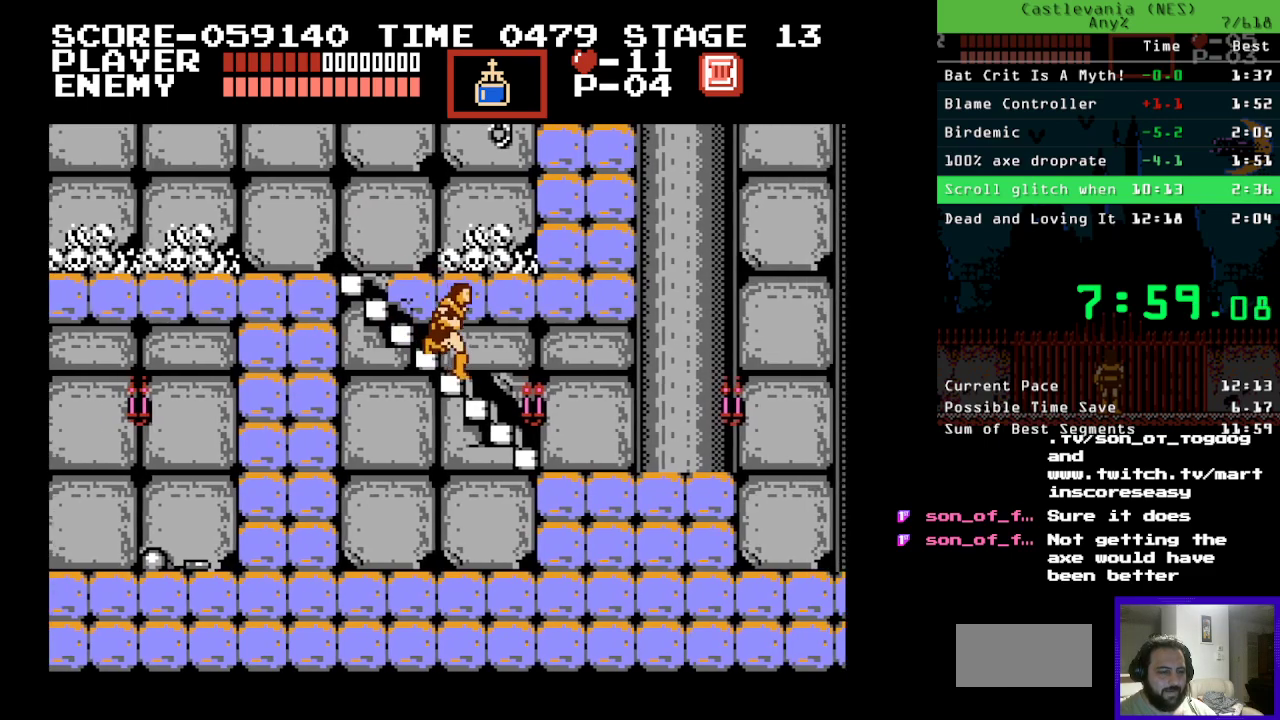
{"buttons": ["DPAD_RIGHT"], "events": []}
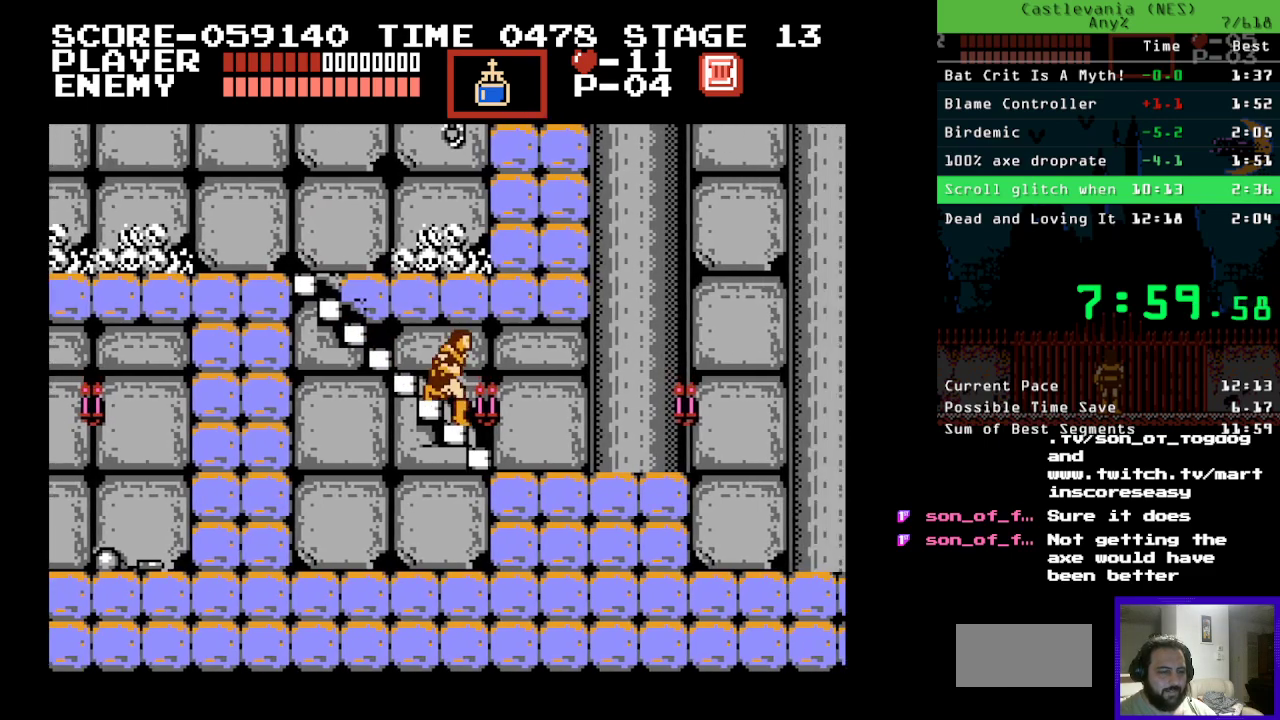
{"buttons": ["DPAD_RIGHT"], "events": []}
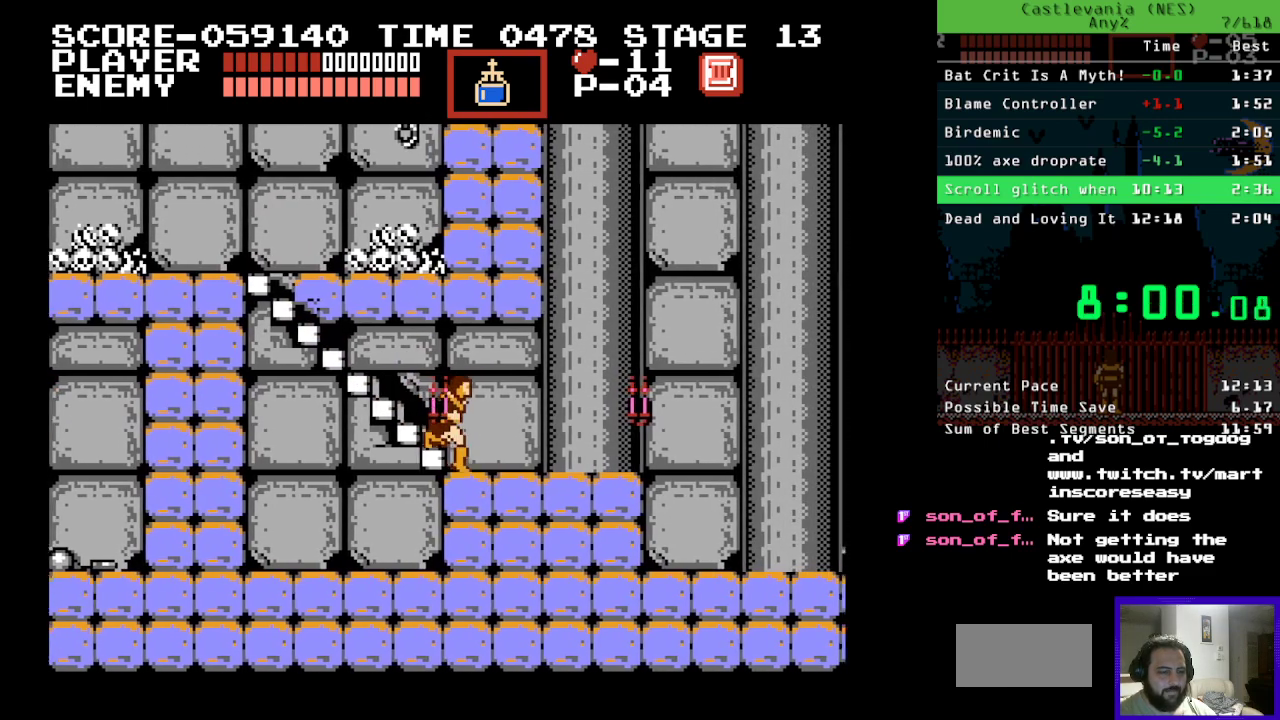
{"buttons": ["DPAD_RIGHT"], "events": []}
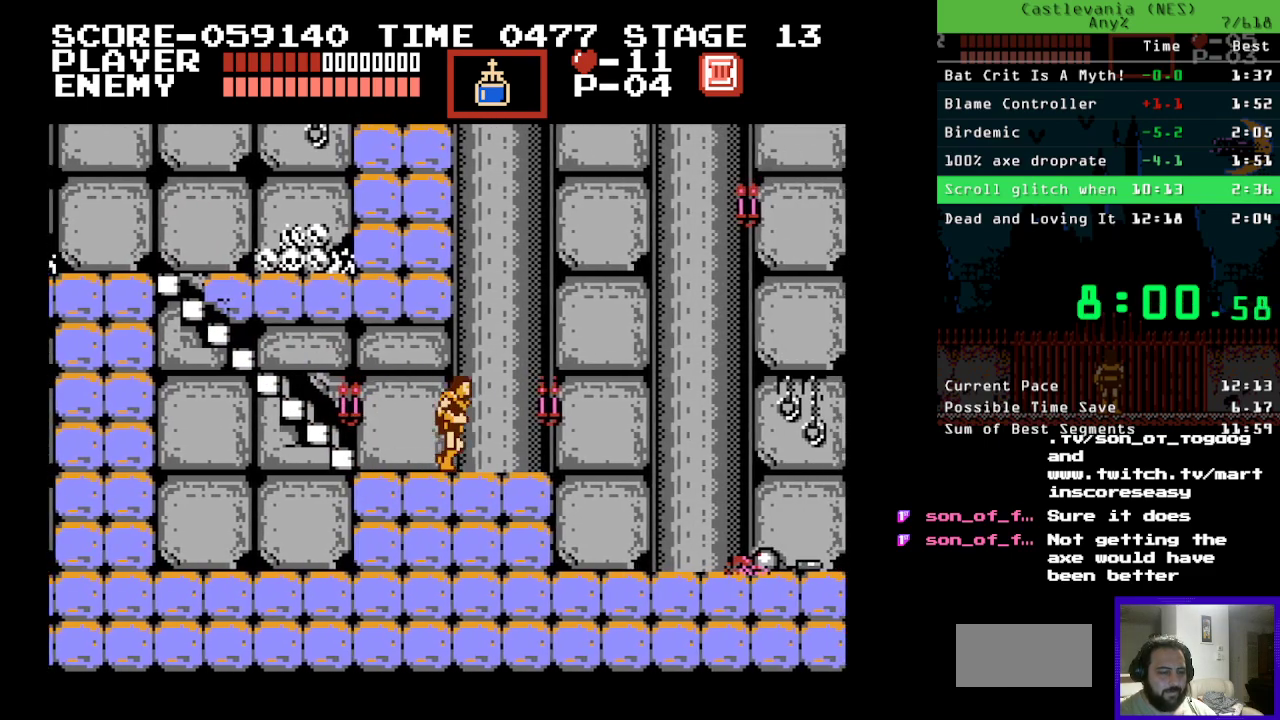
{"buttons": ["DPAD_RIGHT"], "events": [[133, "B", "down"], [250, "B", "up"]]}
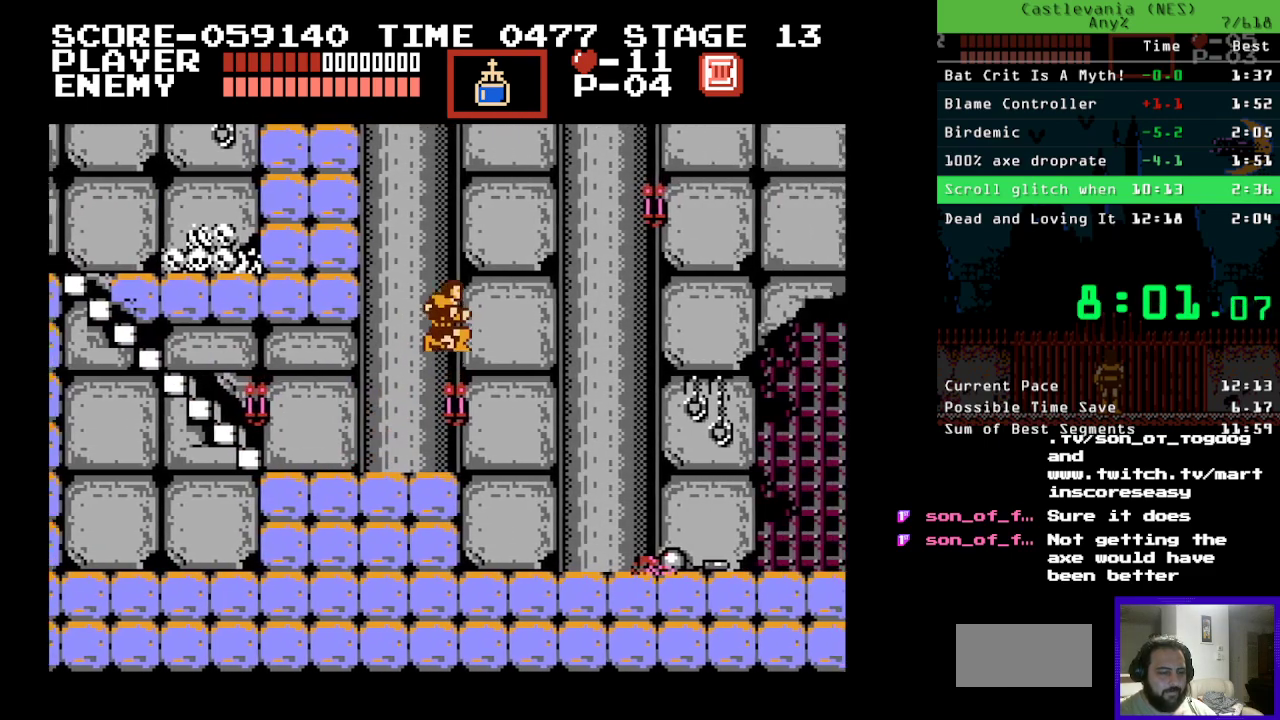
{"buttons": ["DPAD_RIGHT"], "events": []}
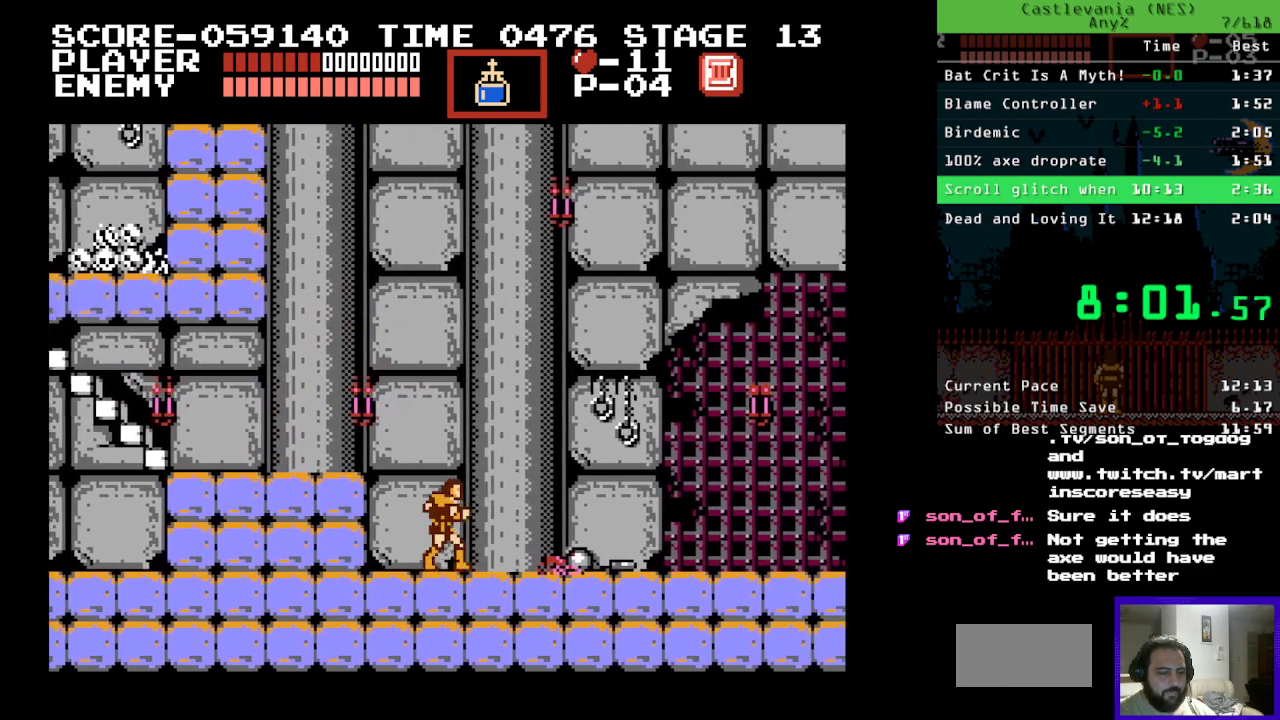
{"buttons": ["A", "DPAD_RIGHT"], "events": [[217, "B", "down"], [333, "A", "down"], [367, "B", "up"]]}
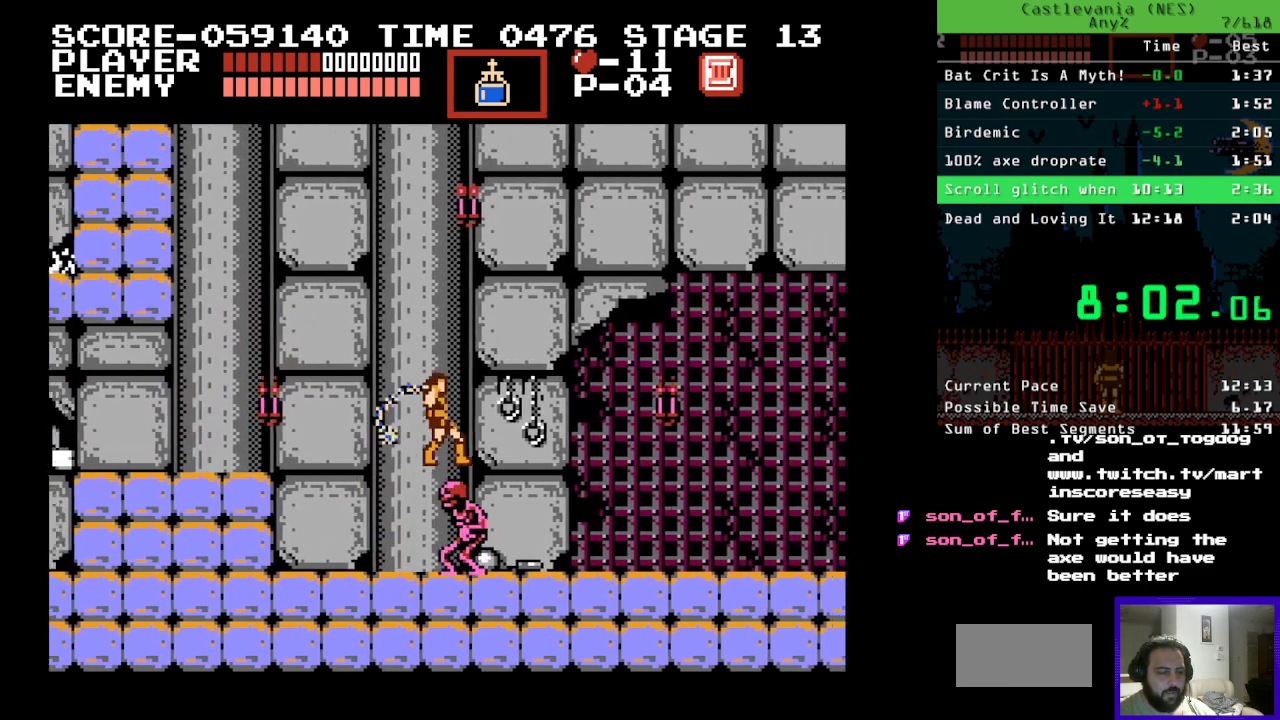
{"buttons": ["DPAD_RIGHT"], "events": [[17, "A", "up"]]}
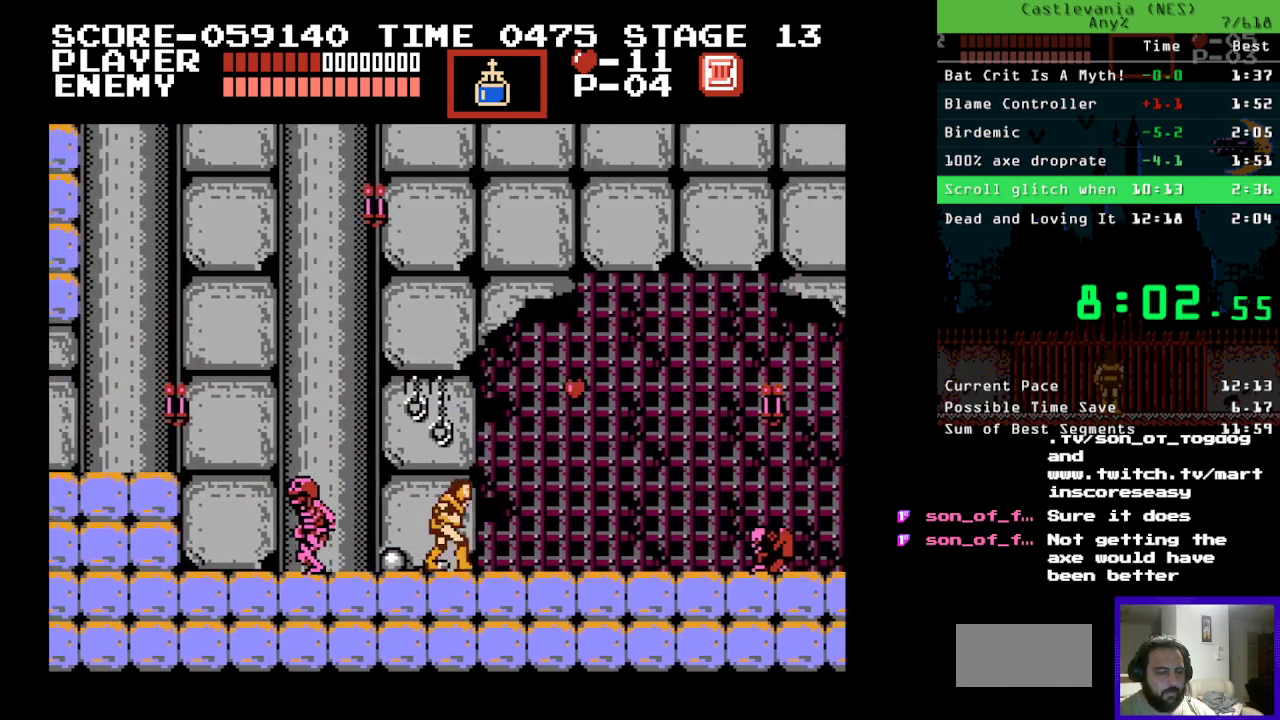
{"buttons": ["DPAD_RIGHT"], "events": []}
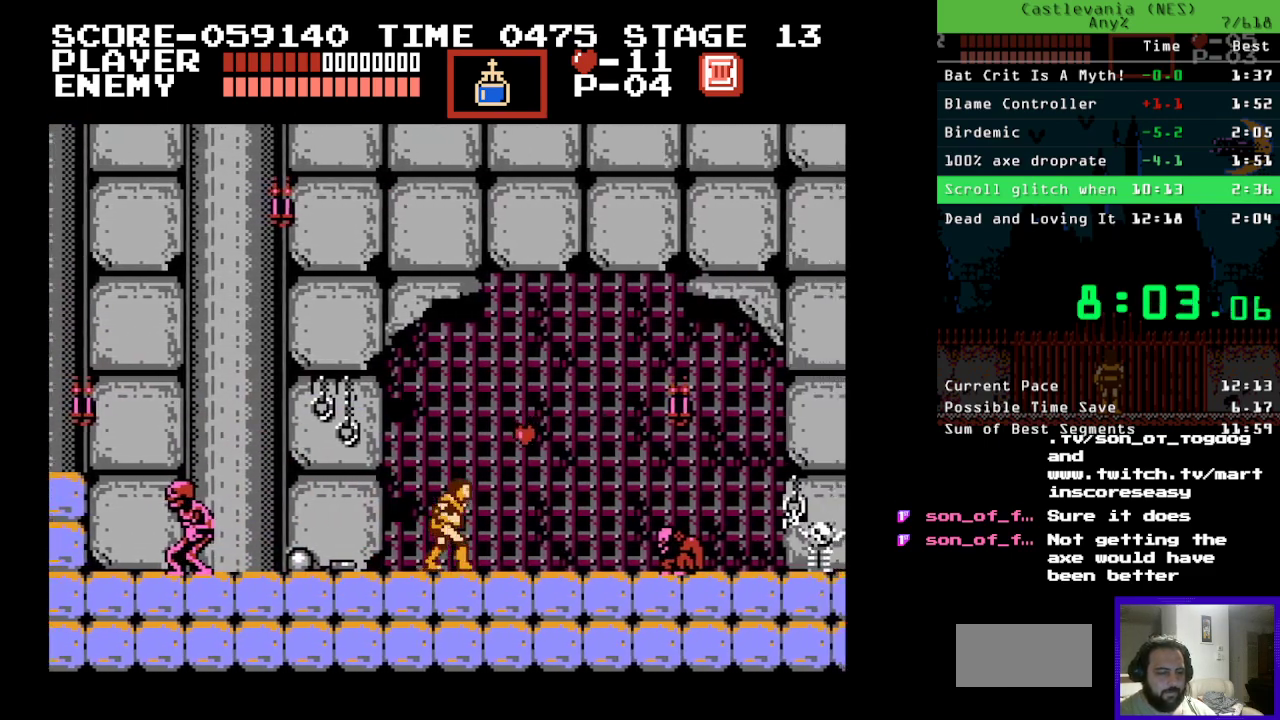
{"buttons": ["DPAD_RIGHT"], "events": []}
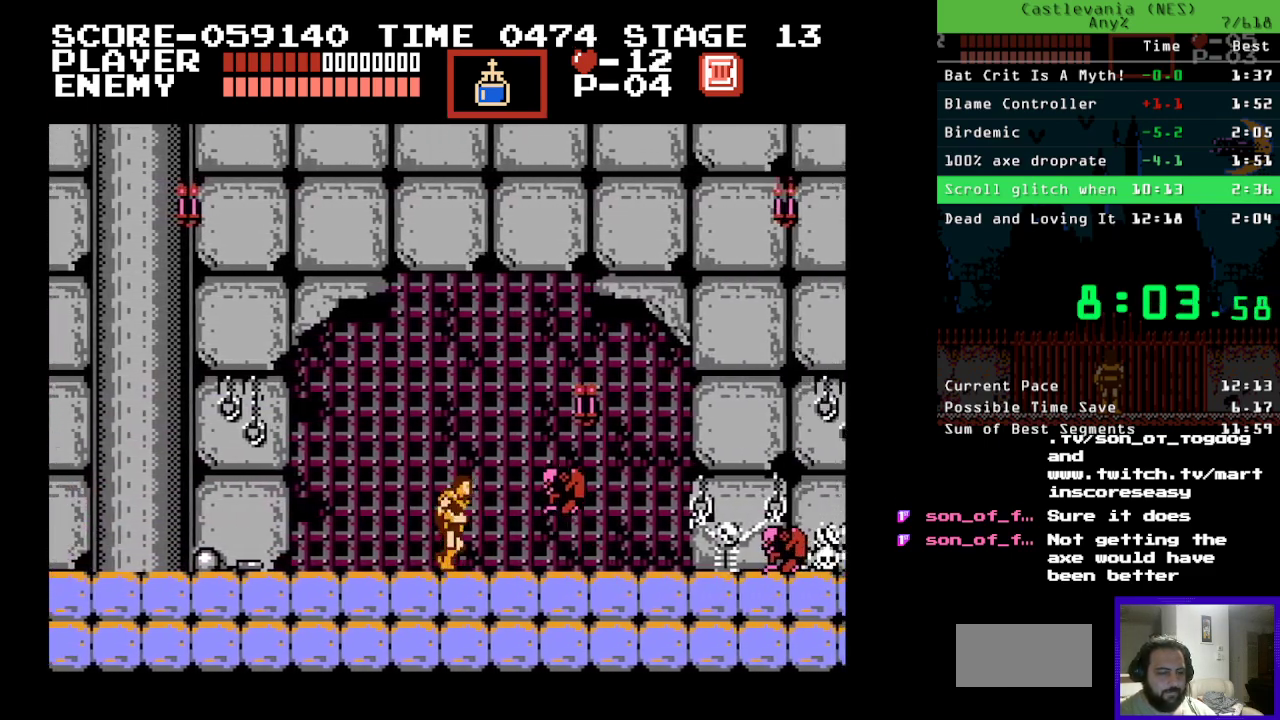
{"buttons": ["DPAD_RIGHT"], "events": []}
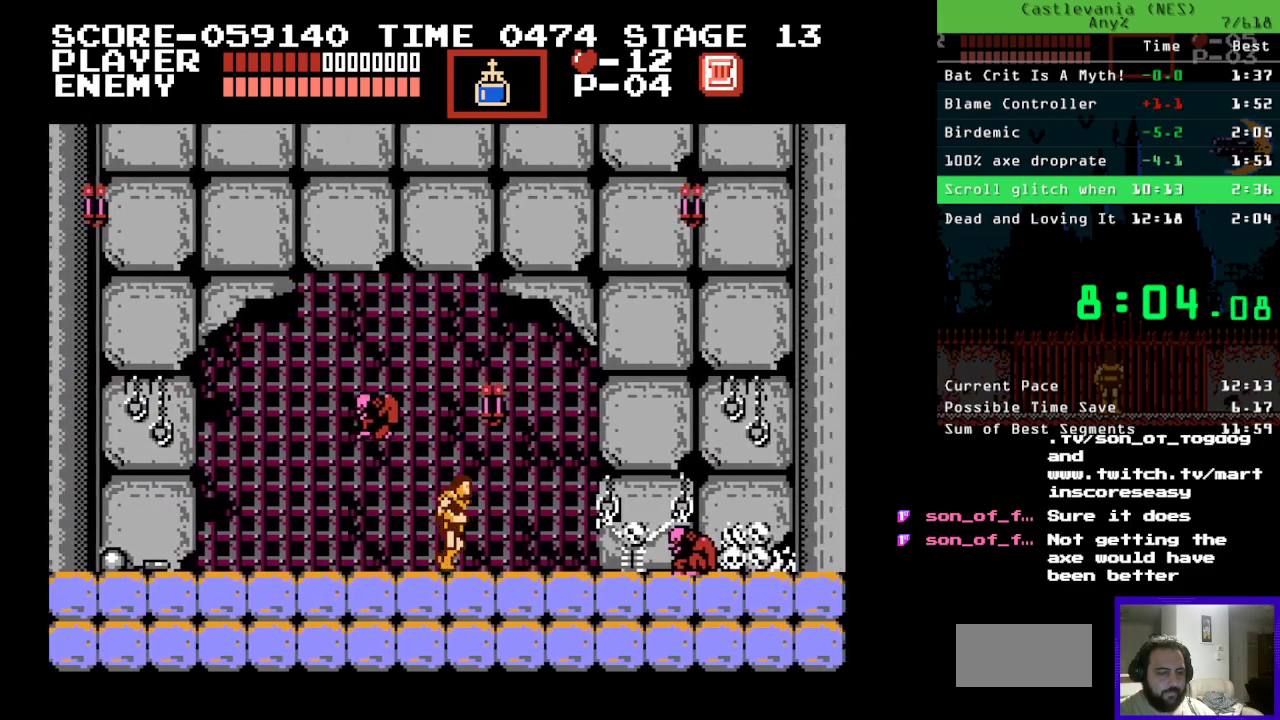
{"buttons": ["DPAD_RIGHT"], "events": []}
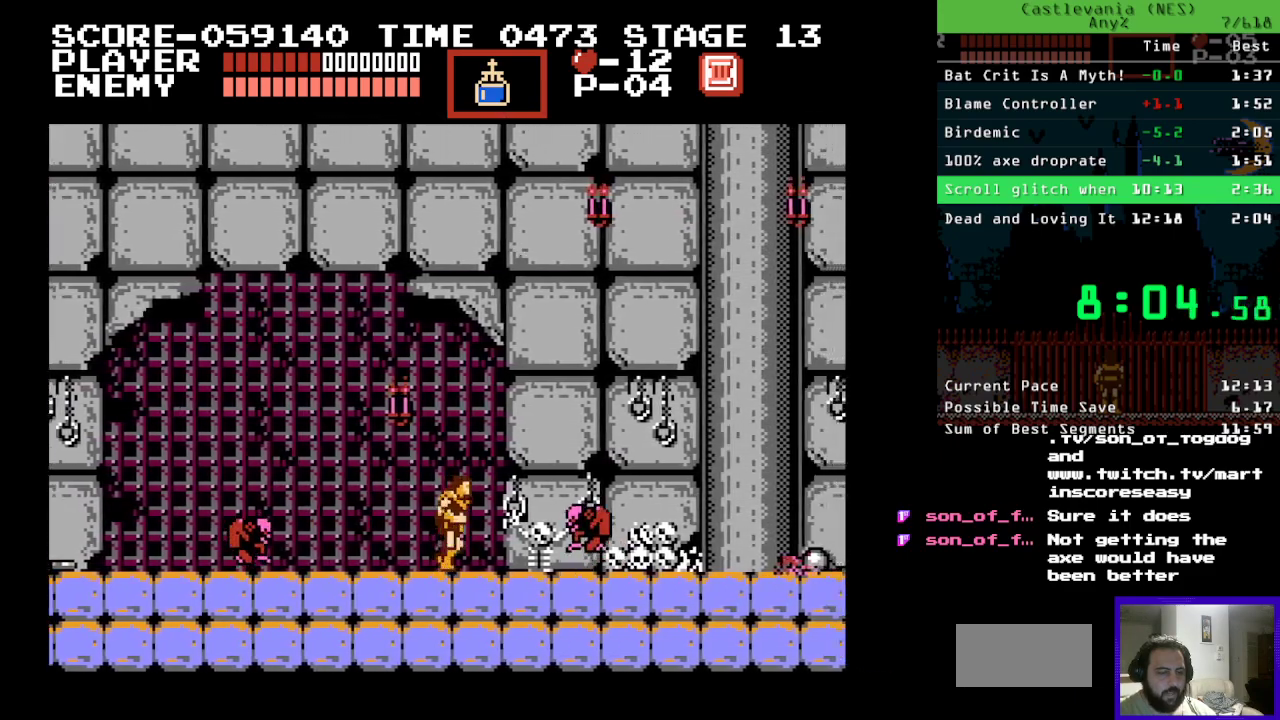
{"buttons": ["B", "DPAD_UP", "DPAD_RIGHT"], "events": [[450, "DPAD_UP", "down"], [467, "B", "down"]]}
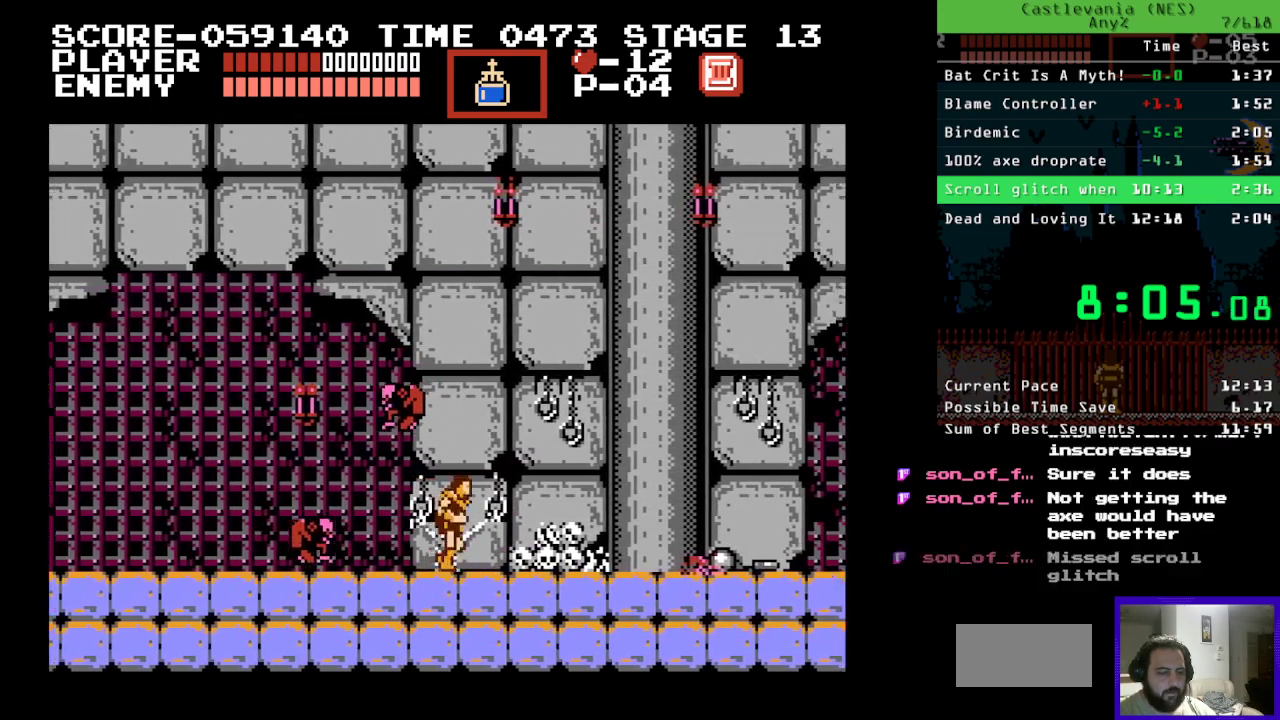
{"buttons": ["DPAD_RIGHT"], "events": [[83, "A", "down"], [83, "B", "up"], [133, "DPAD_UP", "up"], [183, "A", "up"]]}
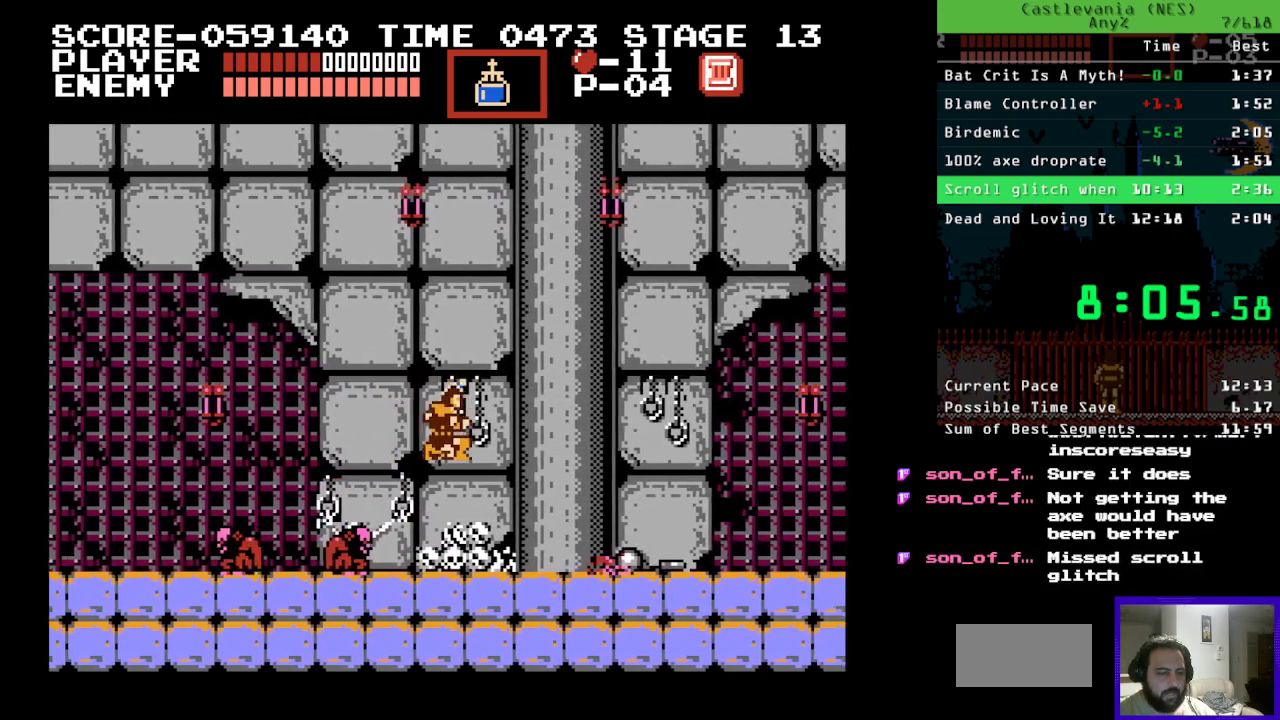
{"buttons": ["B", "DPAD_RIGHT"], "events": [[467, "B", "down"]]}
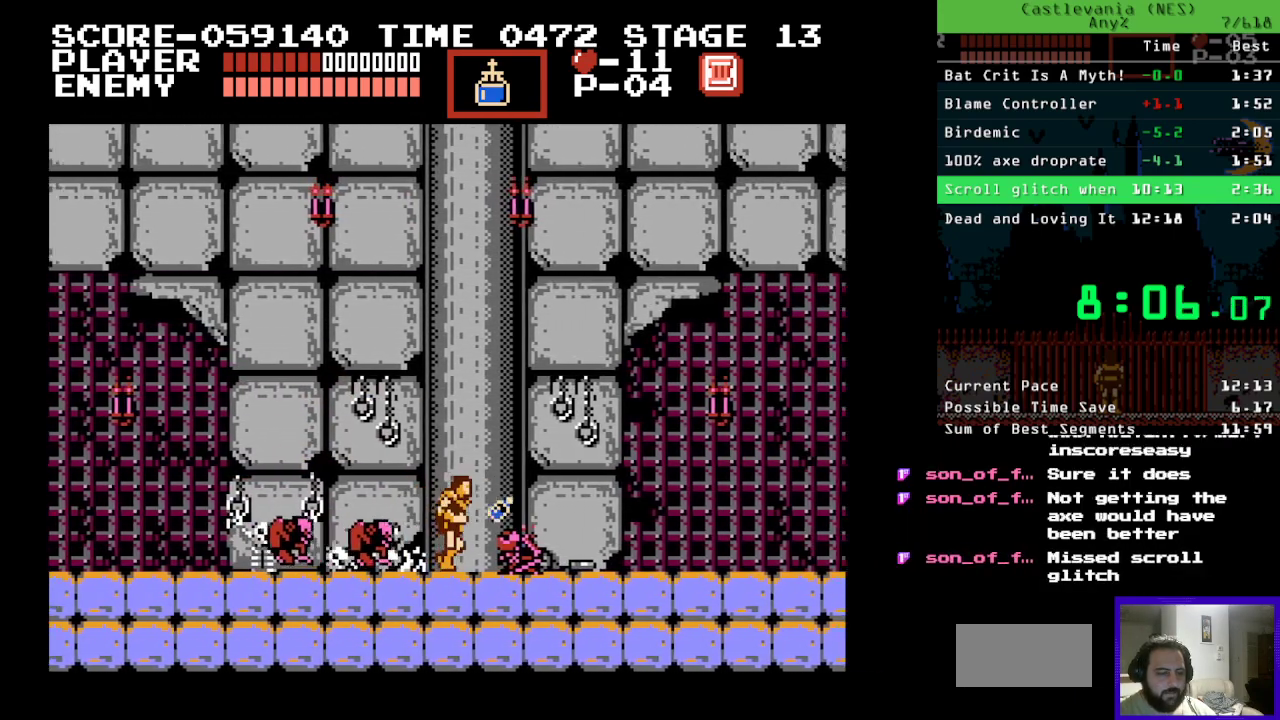
{"buttons": ["DPAD_RIGHT"], "events": [[100, "A", "down"], [100, "B", "up"], [350, "A", "up"]]}